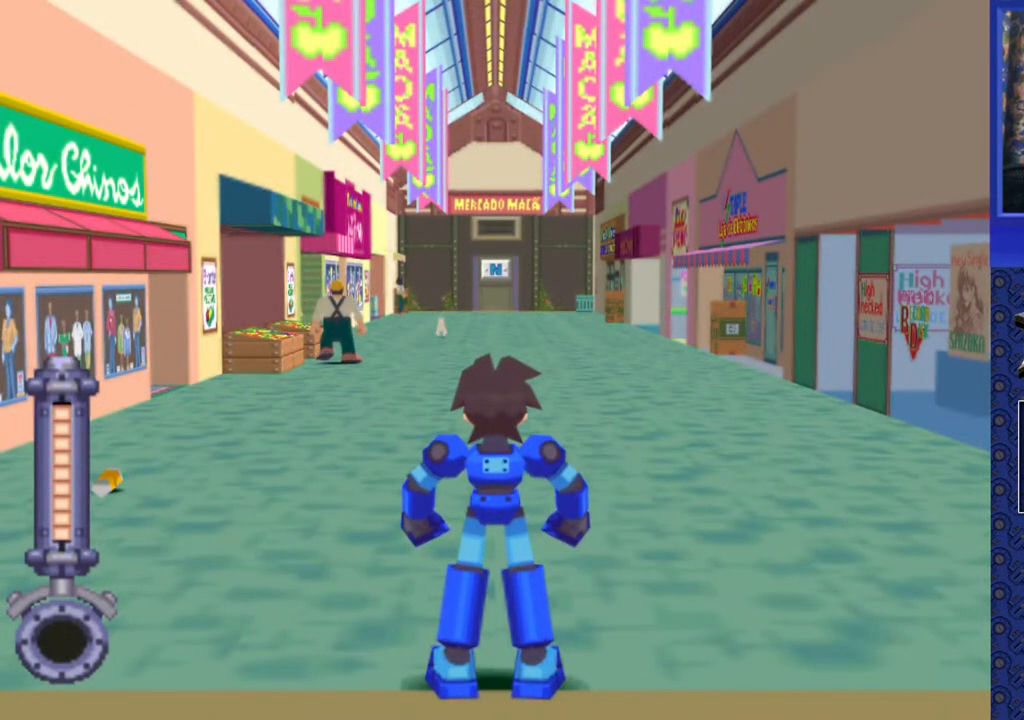
Gameplay with a controller (PlayStation layout); each line is a JSON object with the inputs held at the frame after it. "events" lists button and stick changes between this image and that frame as [ms after this image, input, new state], when the widget could be followed in between. Not read: L3 R3.
{"buttons": ["DPAD_UP"], "events": [[333, "DPAD_UP", "down"]]}
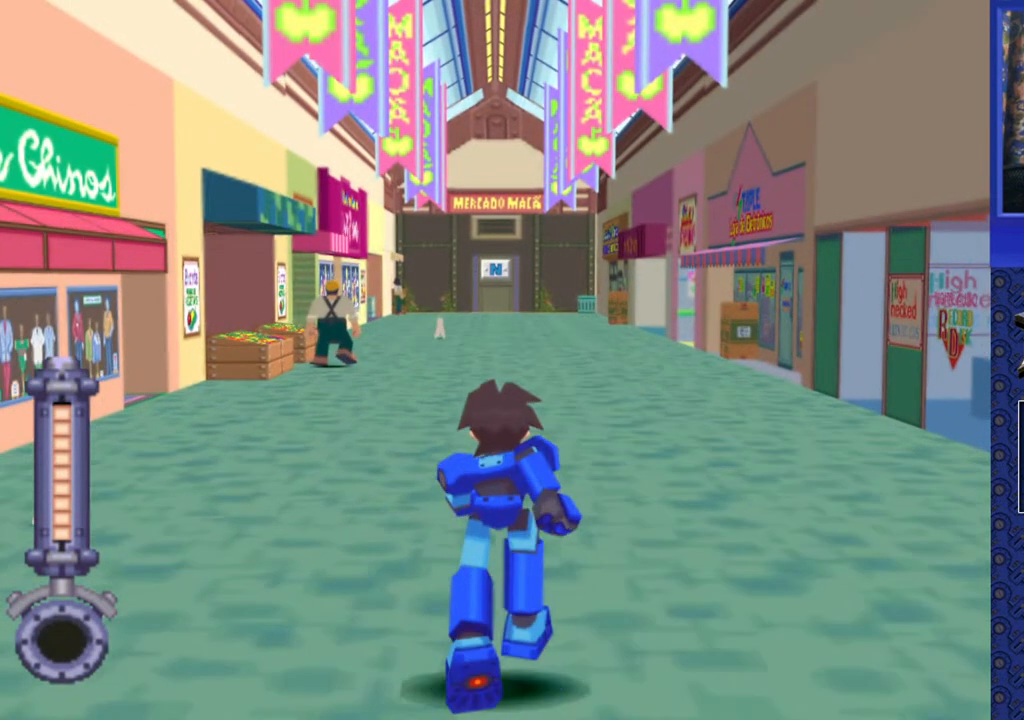
{"buttons": ["DPAD_UP"], "events": []}
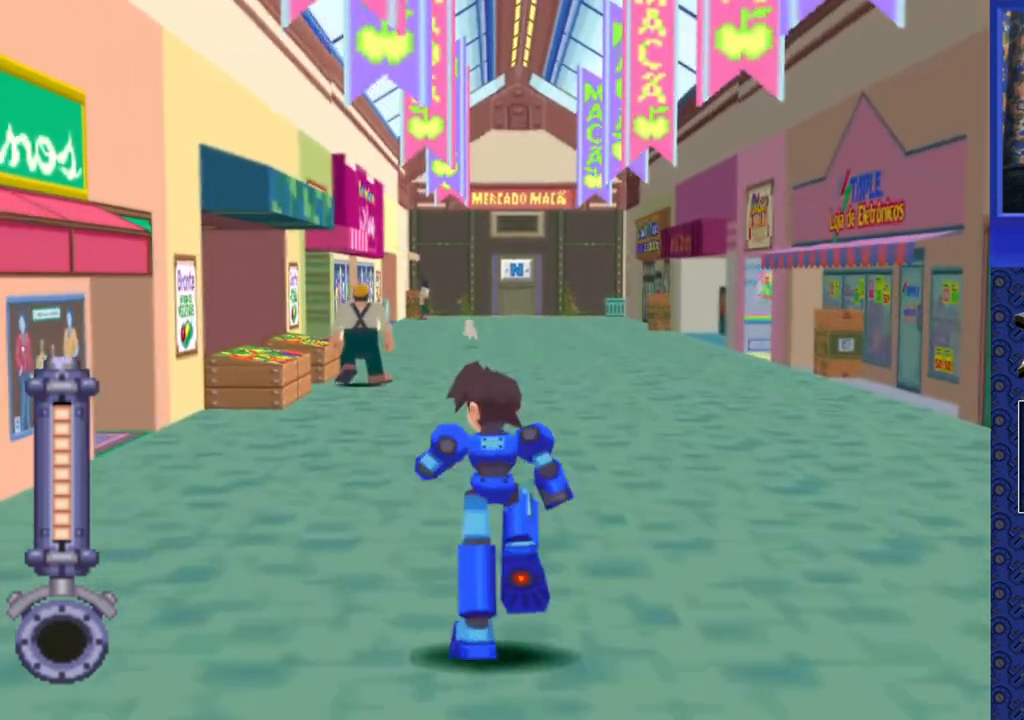
{"buttons": ["DPAD_UP"], "events": []}
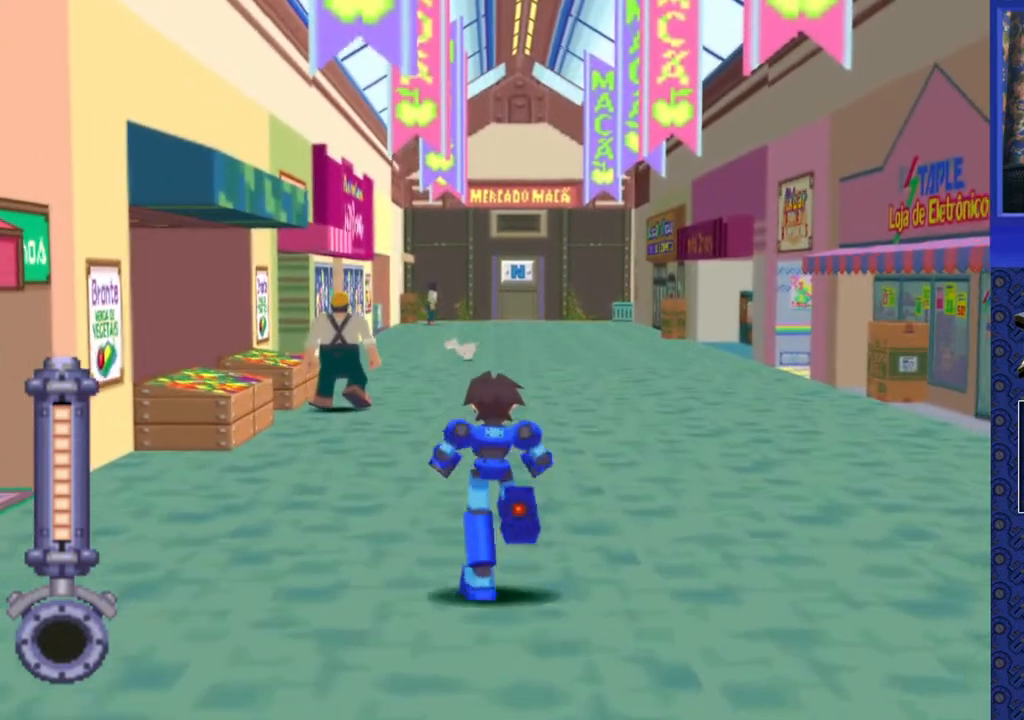
{"buttons": ["DPAD_UP"], "events": []}
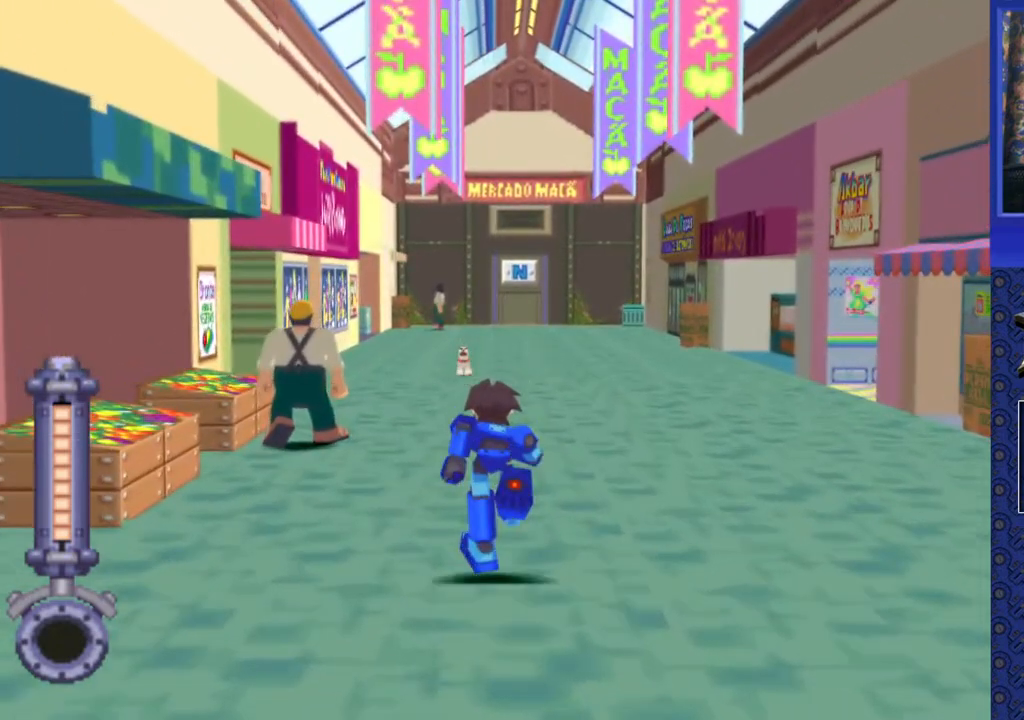
{"buttons": ["DPAD_UP"], "events": []}
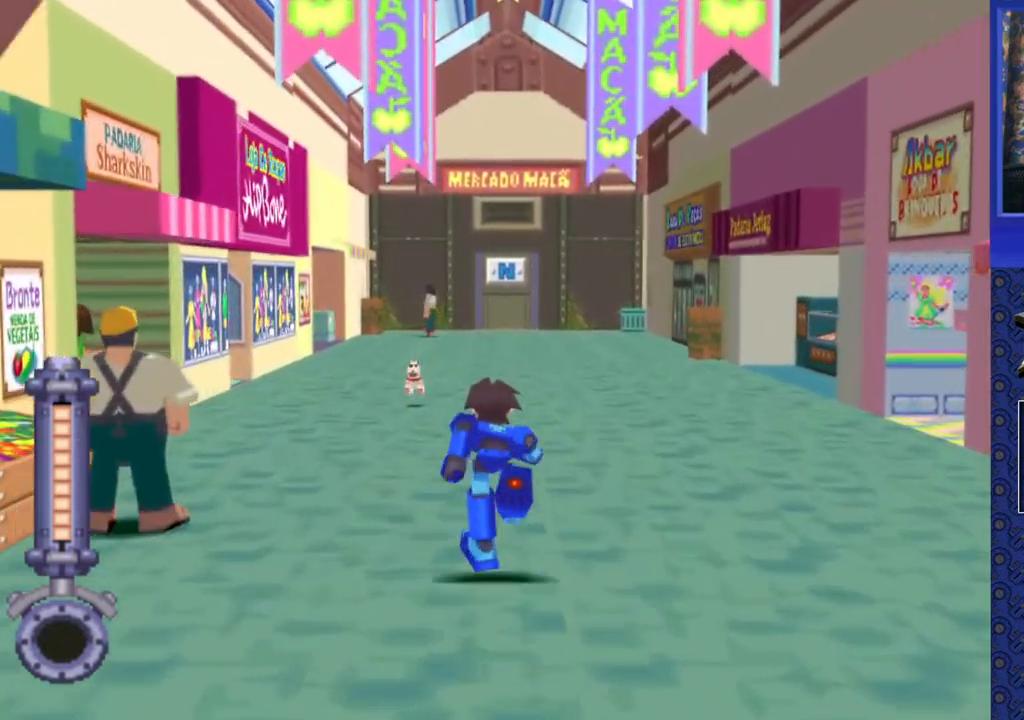
{"buttons": ["DPAD_UP"], "events": []}
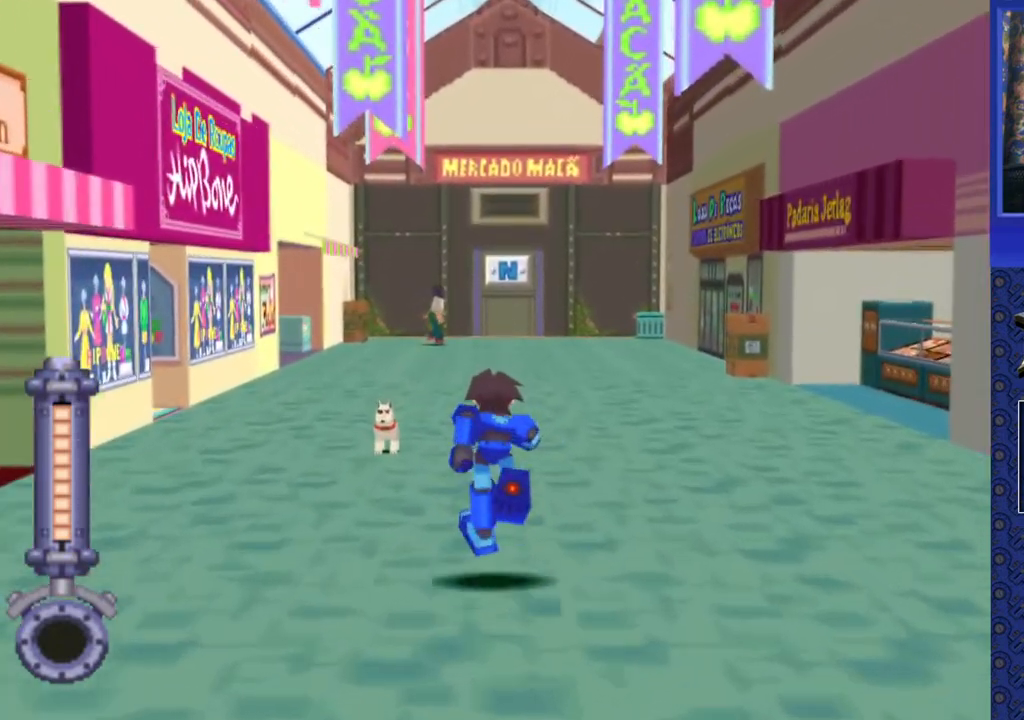
{"buttons": ["DPAD_UP", "DPAD_RIGHT"], "events": [[267, "DPAD_RIGHT", "down"]]}
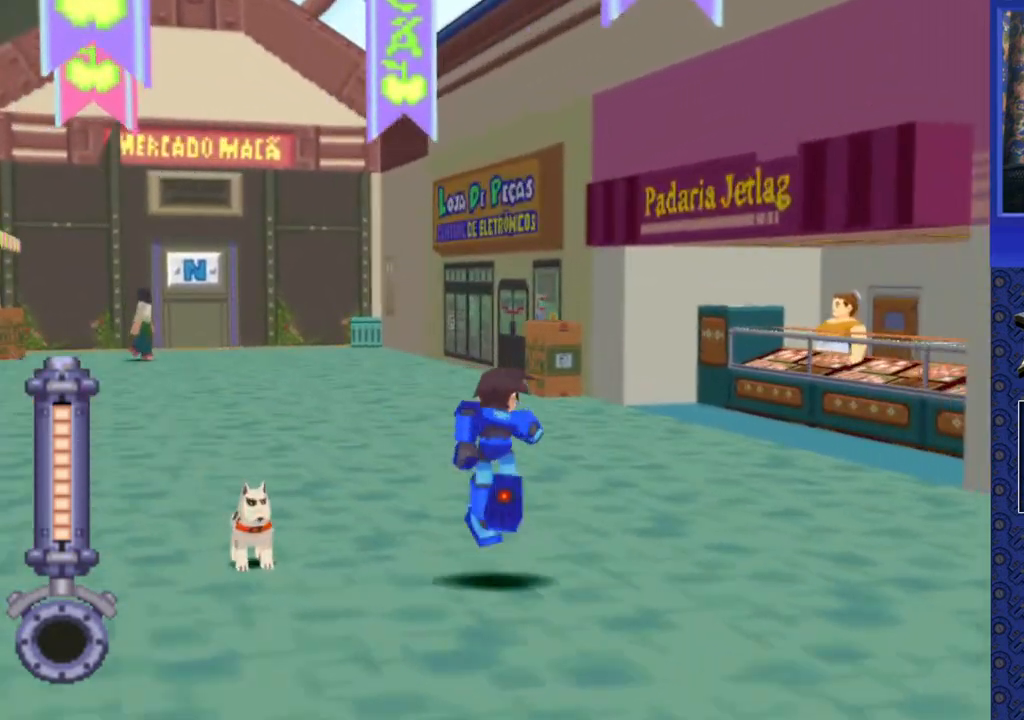
{"buttons": ["DPAD_UP"], "events": [[183, "DPAD_RIGHT", "up"]]}
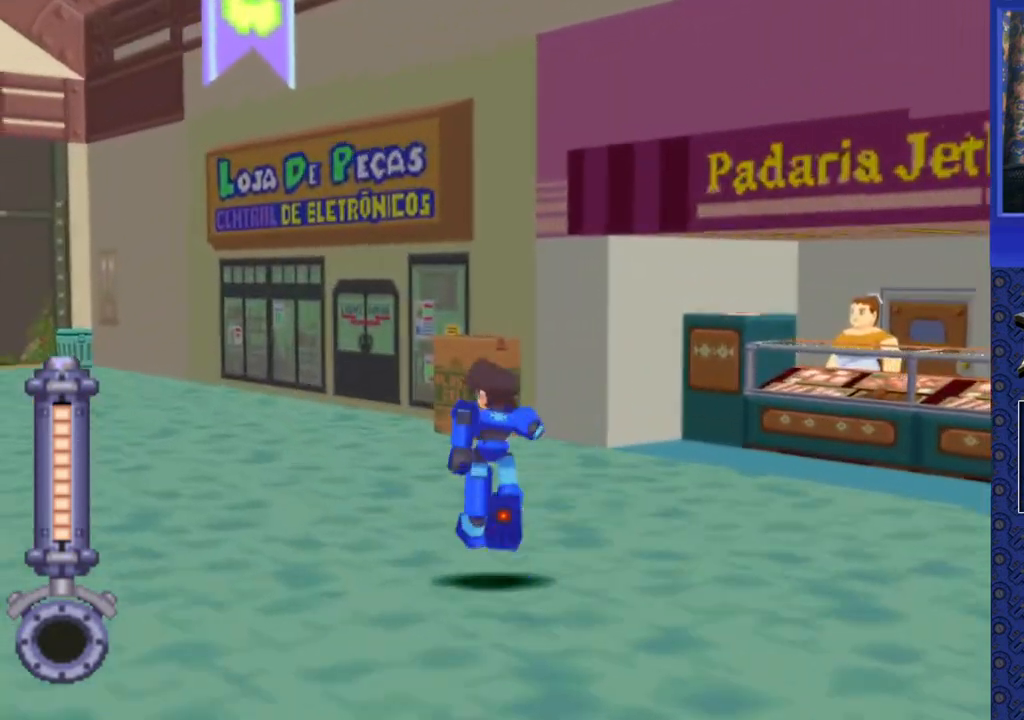
{"buttons": ["DPAD_UP", "DPAD_RIGHT"], "events": [[117, "DPAD_RIGHT", "down"], [183, "DPAD_RIGHT", "up"], [350, "DPAD_RIGHT", "down"]]}
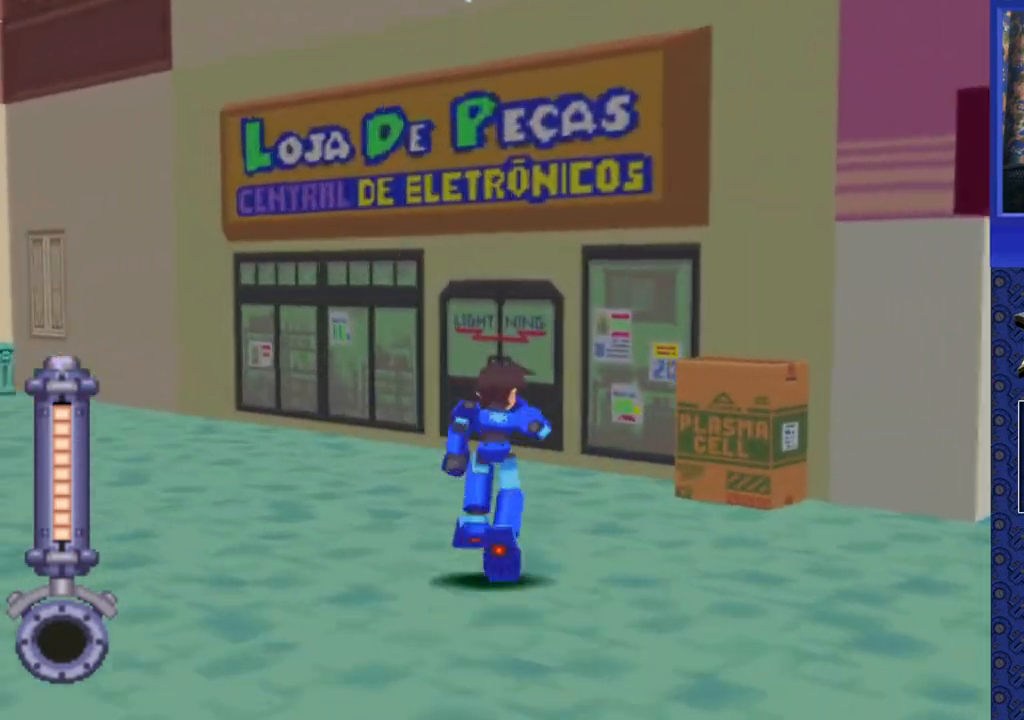
{"buttons": ["DPAD_UP", "DPAD_RIGHT"], "events": [[117, "DPAD_RIGHT", "up"], [433, "DPAD_RIGHT", "down"]]}
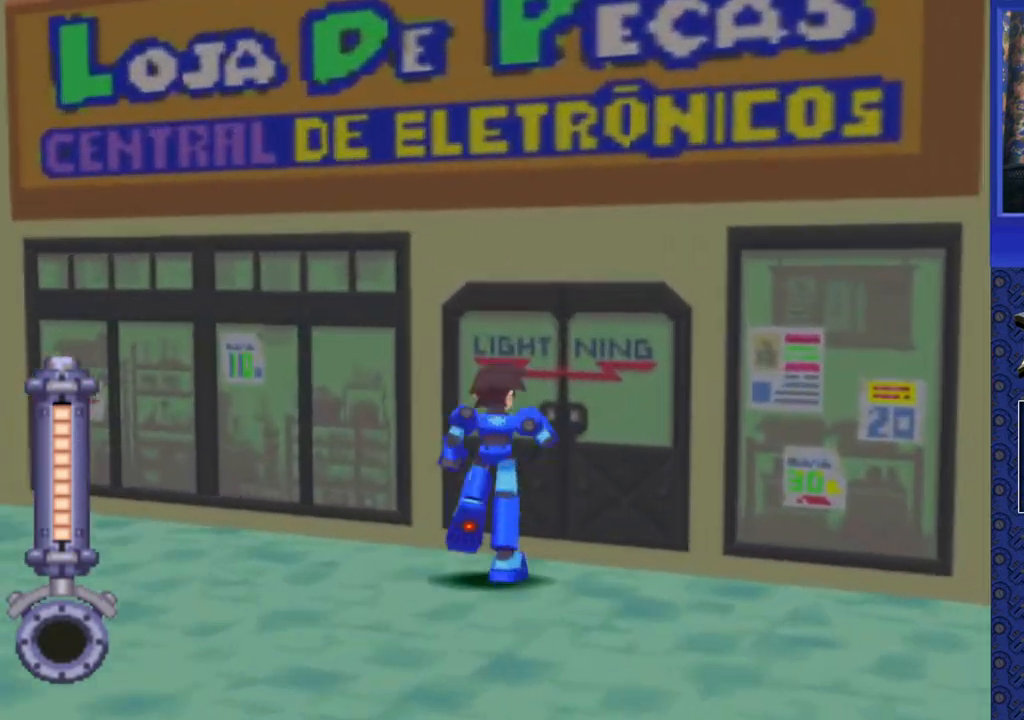
{"buttons": [], "events": [[183, "CIRCLE", "down"], [217, "DPAD_RIGHT", "up"], [300, "CIRCLE", "up"], [300, "DPAD_UP", "up"]]}
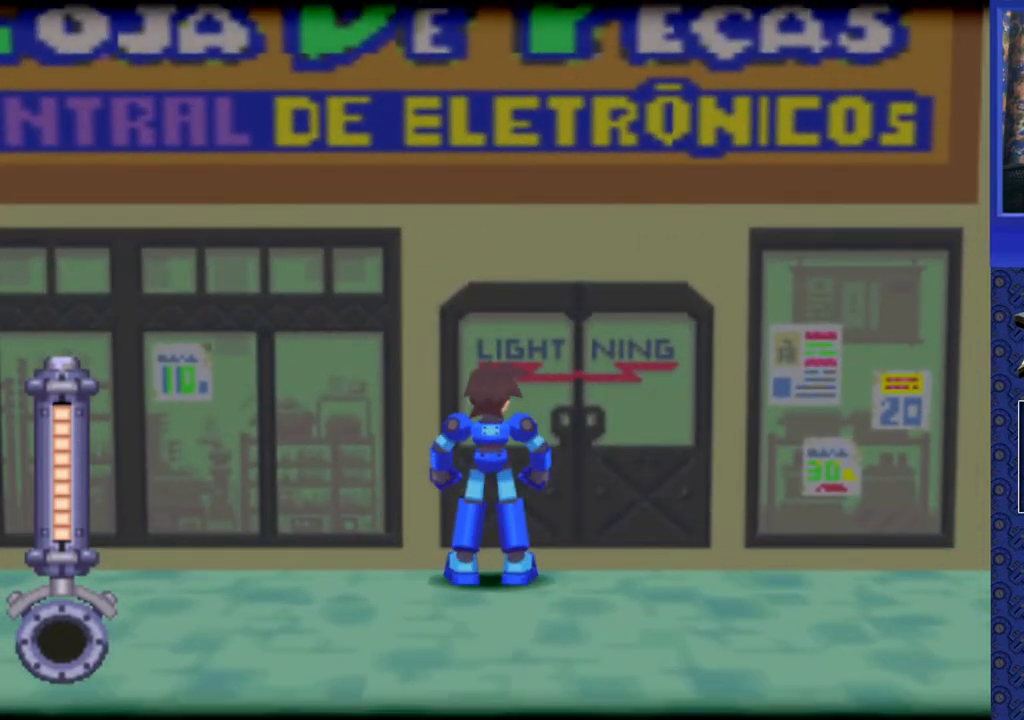
{"buttons": [], "events": []}
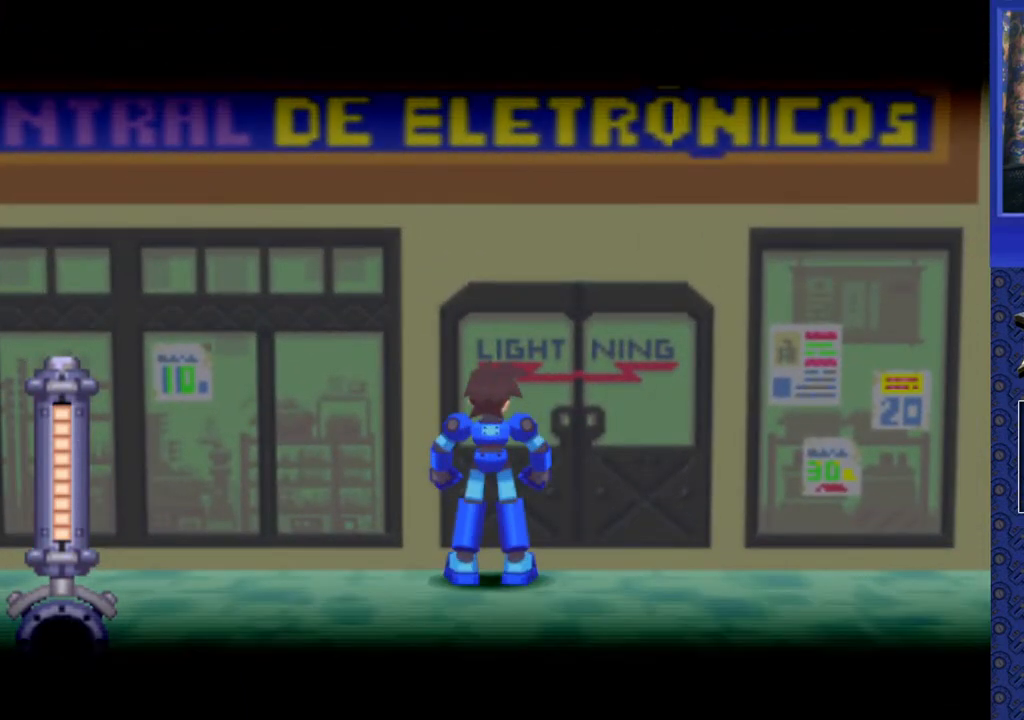
{"buttons": [], "events": []}
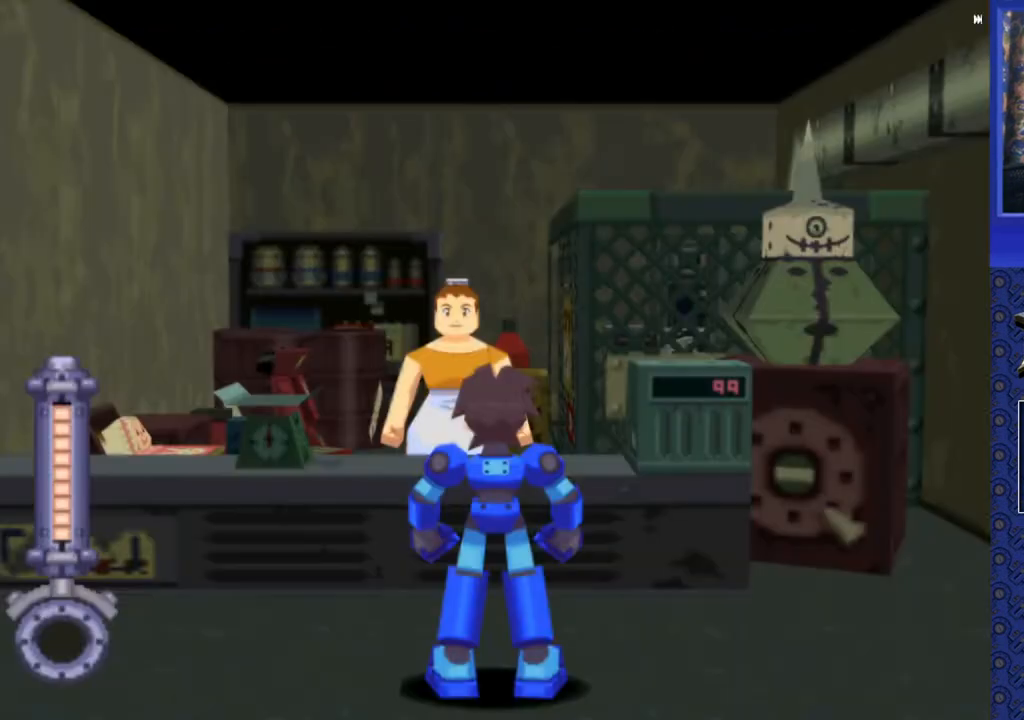
{"buttons": ["DPAD_UP"], "events": [[350, "DPAD_UP", "down"]]}
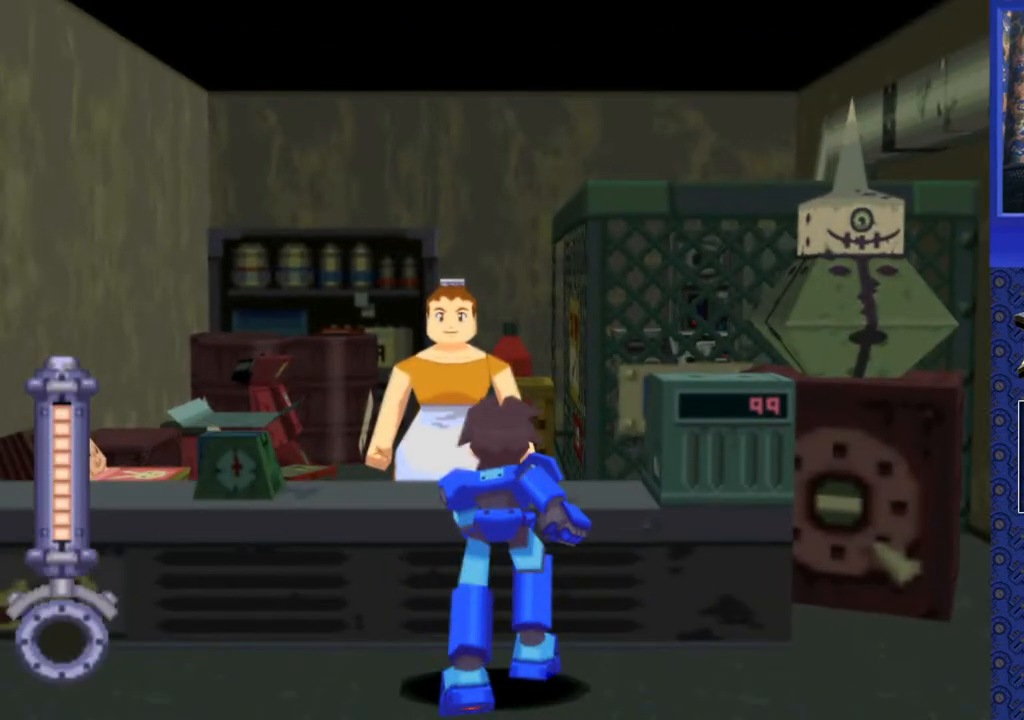
{"buttons": [], "events": [[33, "DPAD_UP", "up"], [167, "CIRCLE", "down"], [250, "CIRCLE", "up"]]}
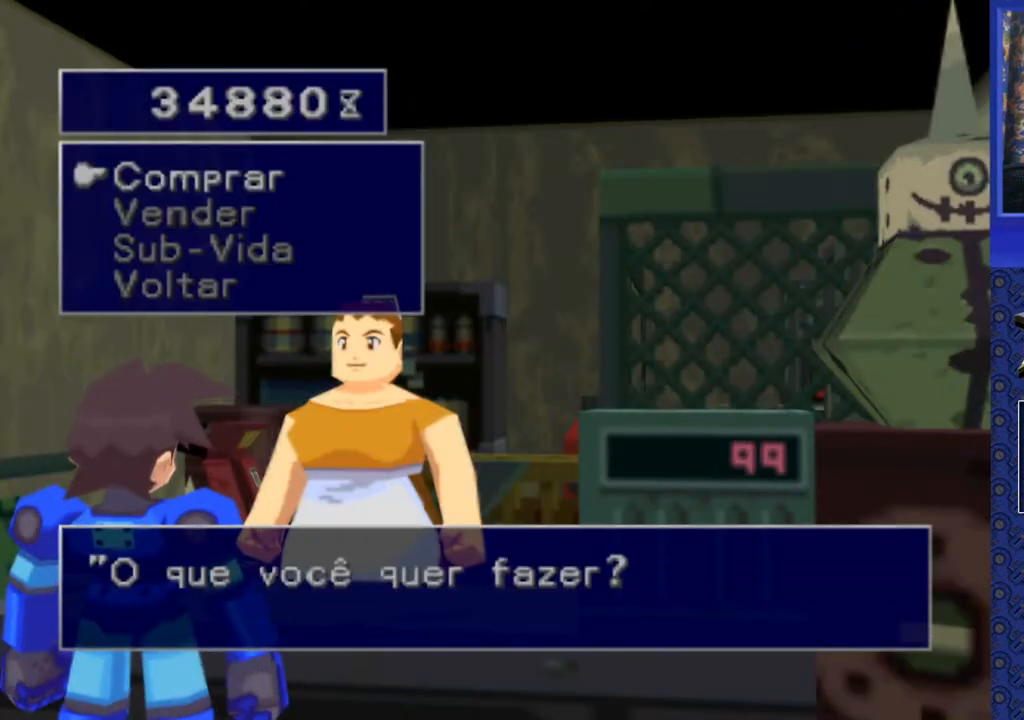
{"buttons": [], "events": [[350, "CROSS", "down"], [450, "CROSS", "up"]]}
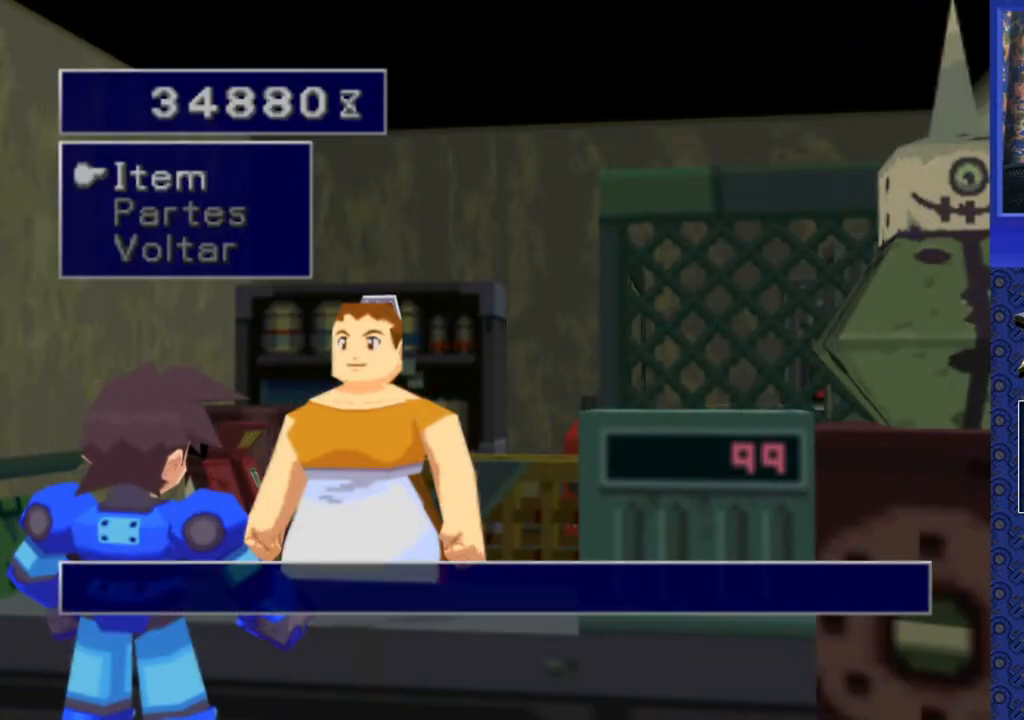
{"buttons": [], "events": [[283, "DPAD_DOWN", "down"], [417, "DPAD_DOWN", "up"]]}
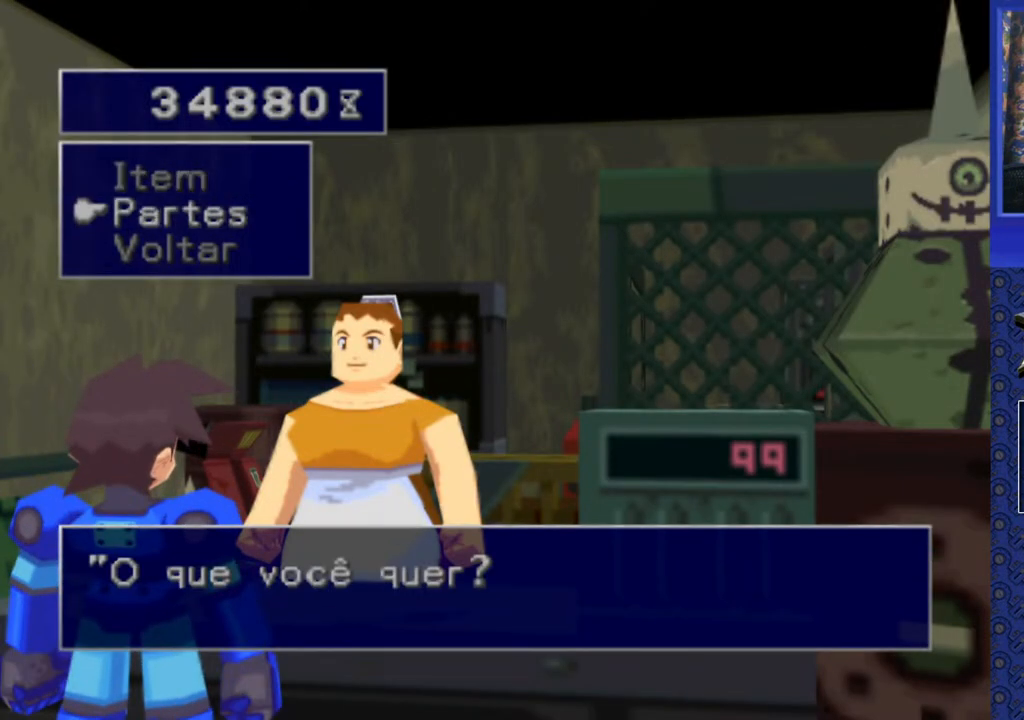
{"buttons": ["CROSS"], "events": [[167, "DPAD_UP", "down"], [200, "DPAD_UP", "up"], [317, "DPAD_DOWN", "down"], [417, "DPAD_DOWN", "up"], [467, "CROSS", "down"]]}
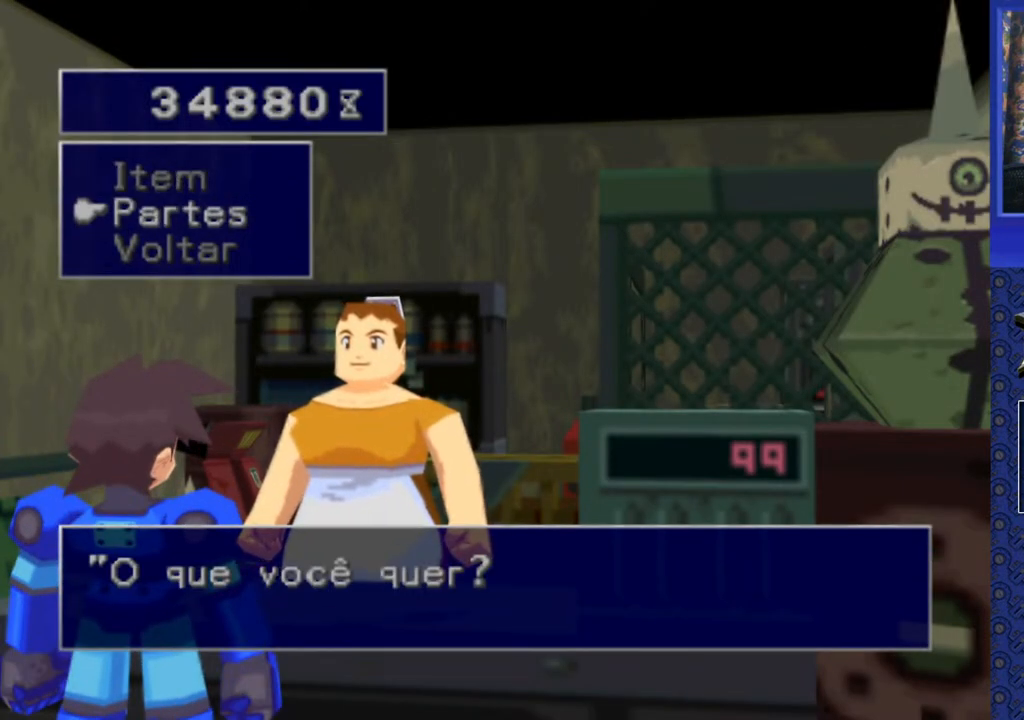
{"buttons": [], "events": [[50, "CROSS", "up"]]}
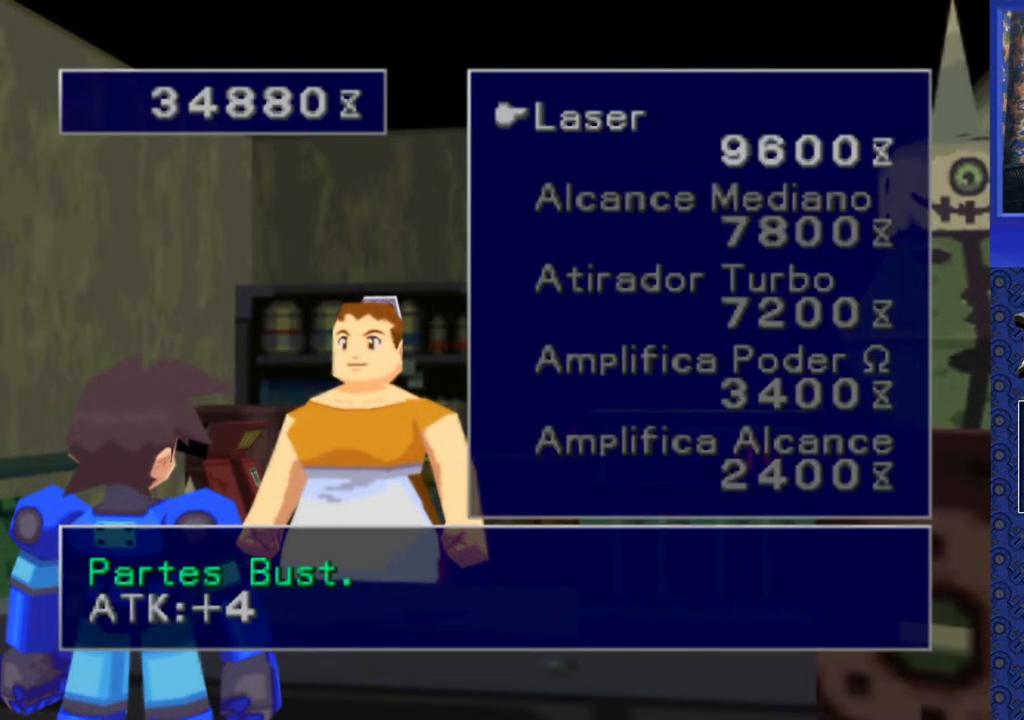
{"buttons": ["DPAD_UP"], "events": [[200, "TRIANGLE", "down"], [283, "TRIANGLE", "up"], [483, "DPAD_UP", "down"]]}
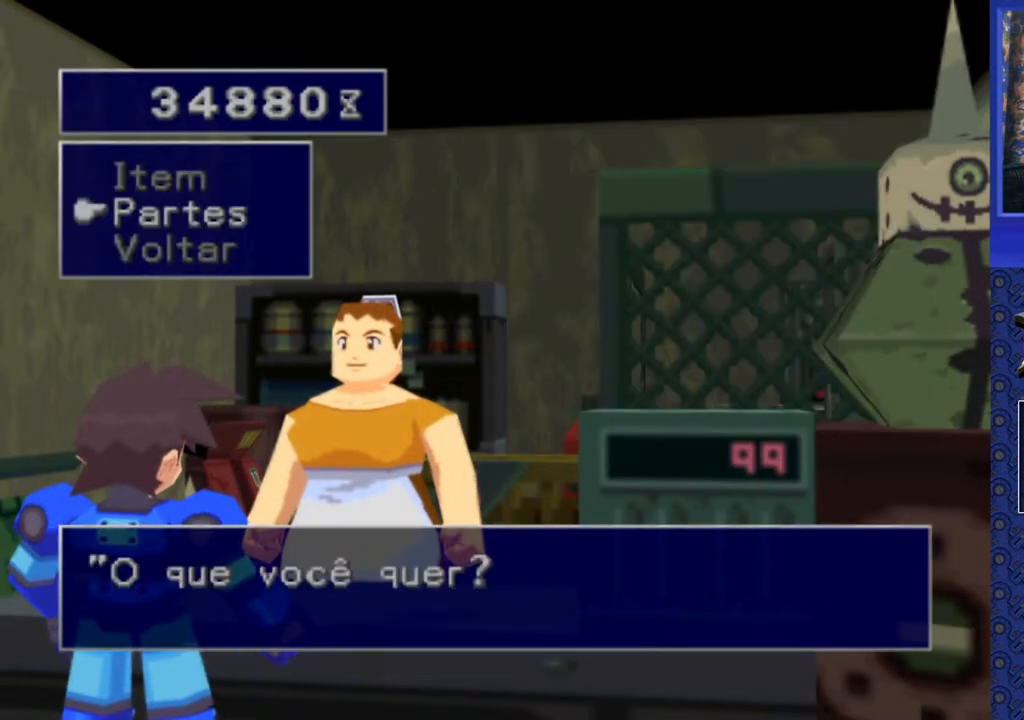
{"buttons": [], "events": [[100, "CROSS", "down"], [100, "DPAD_UP", "up"], [217, "CROSS", "up"]]}
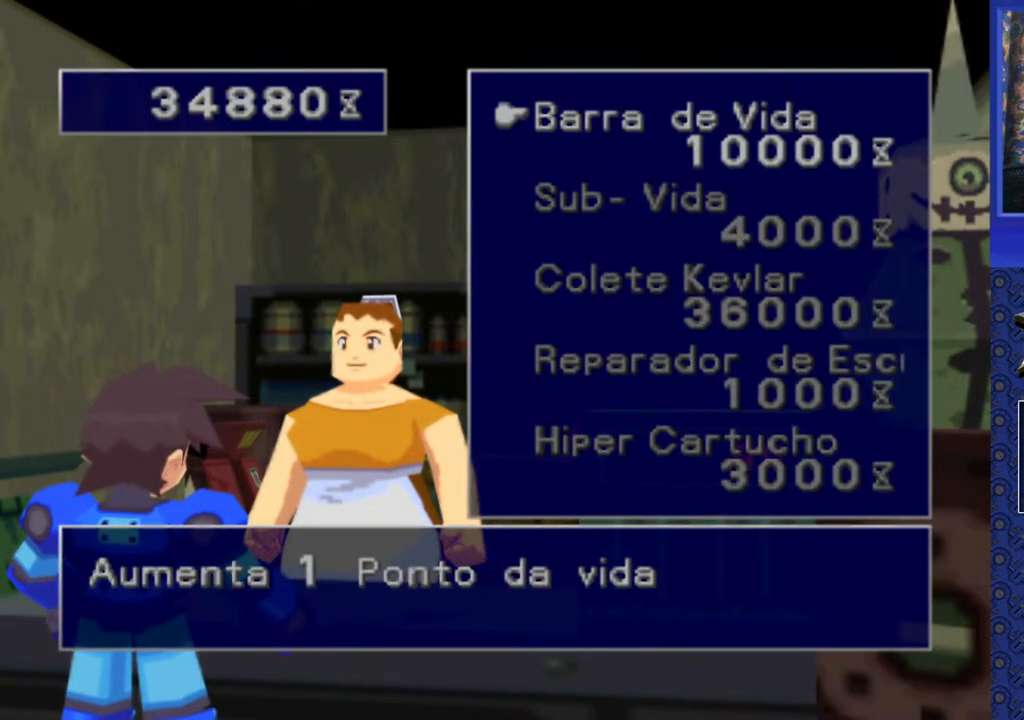
{"buttons": ["DPAD_DOWN"], "events": [[33, "DPAD_DOWN", "down"], [117, "DPAD_DOWN", "up"], [500, "DPAD_DOWN", "down"]]}
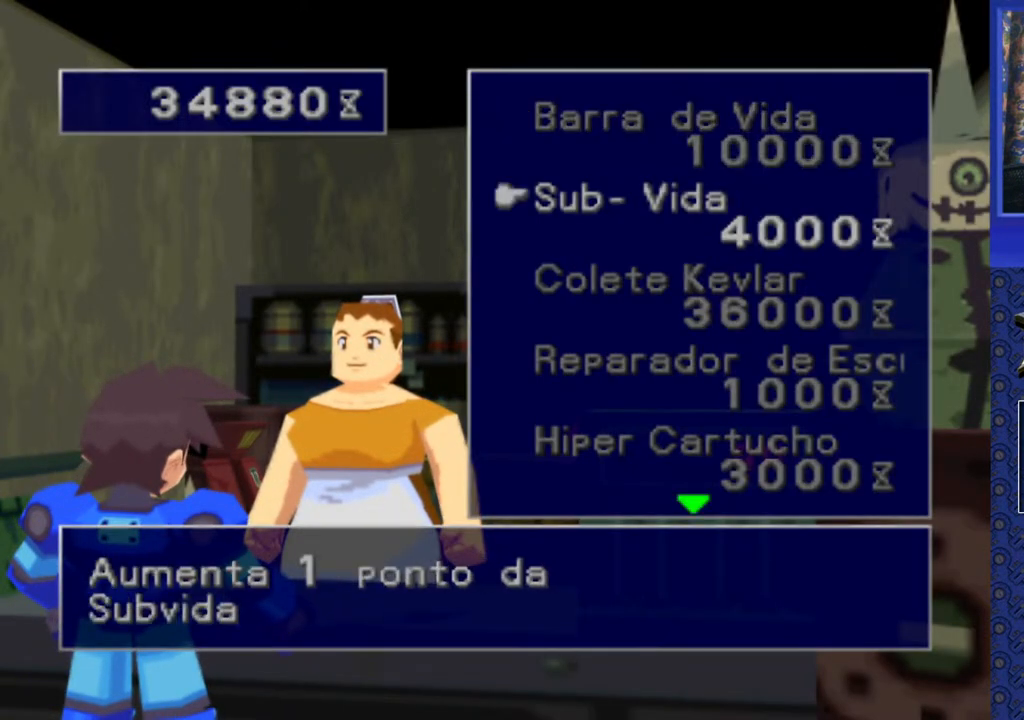
{"buttons": [], "events": [[150, "DPAD_DOWN", "up"]]}
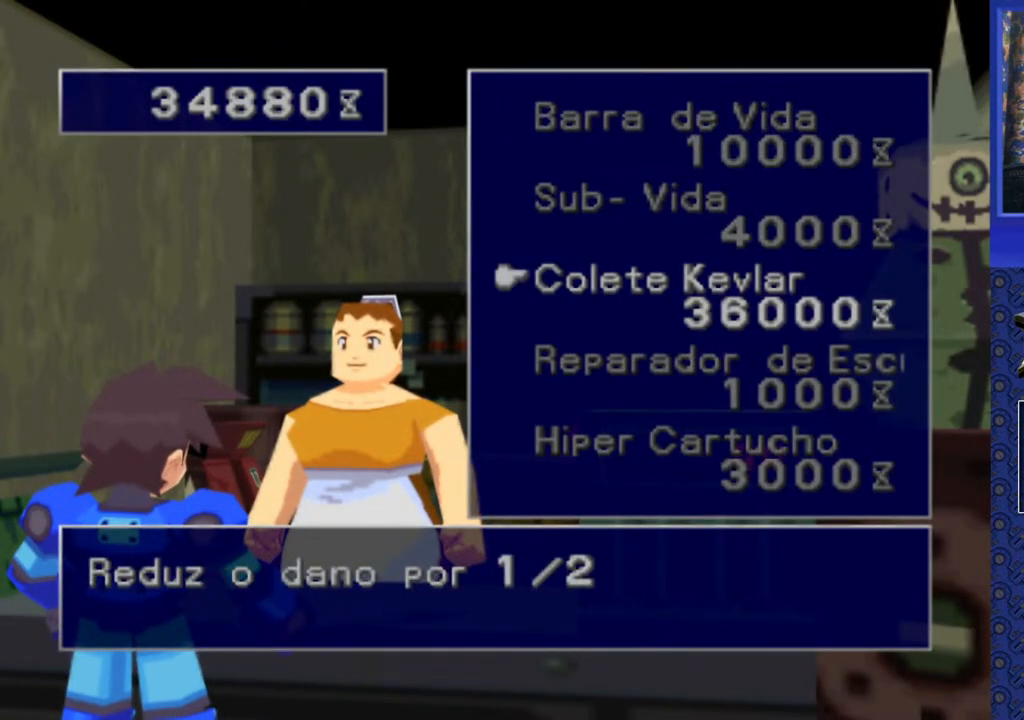
{"buttons": [], "events": []}
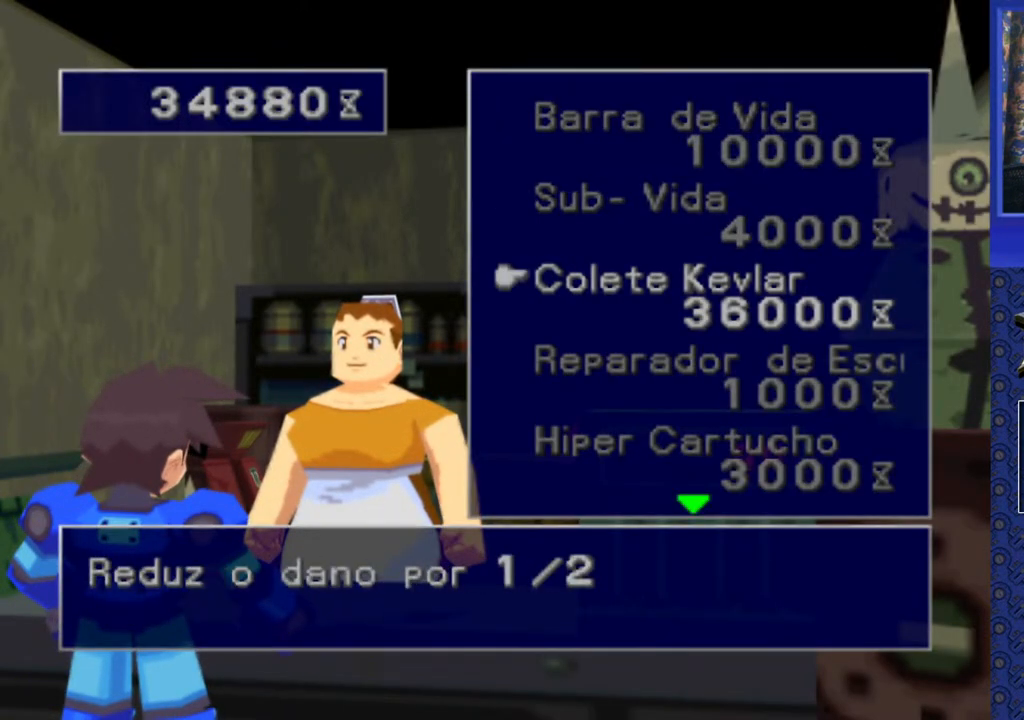
{"buttons": [], "events": []}
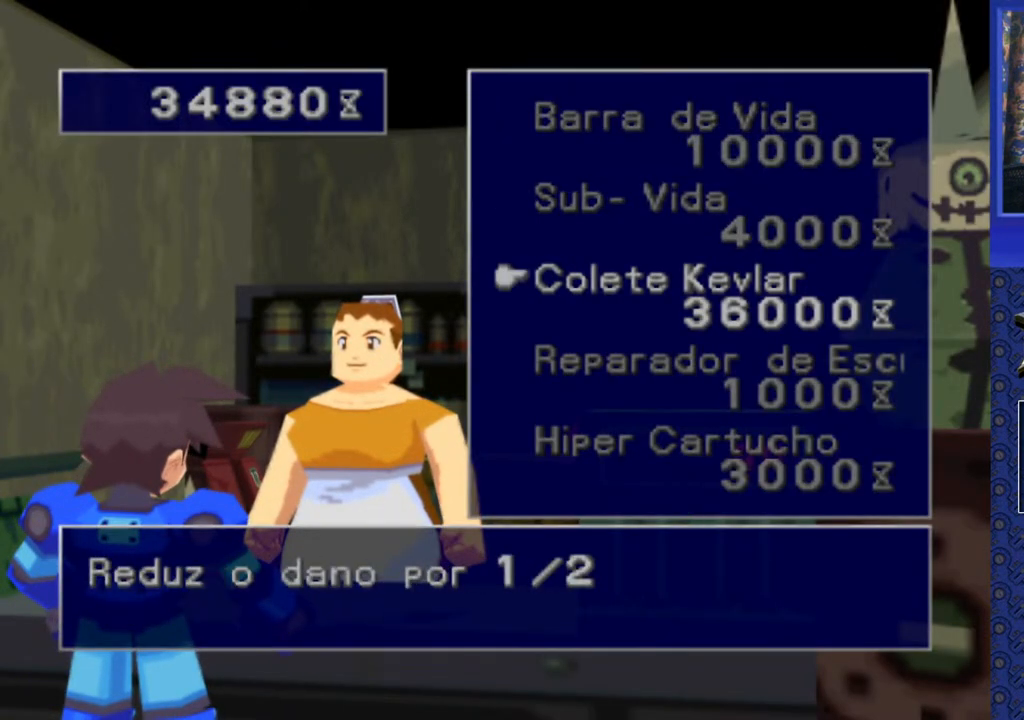
{"buttons": [], "events": []}
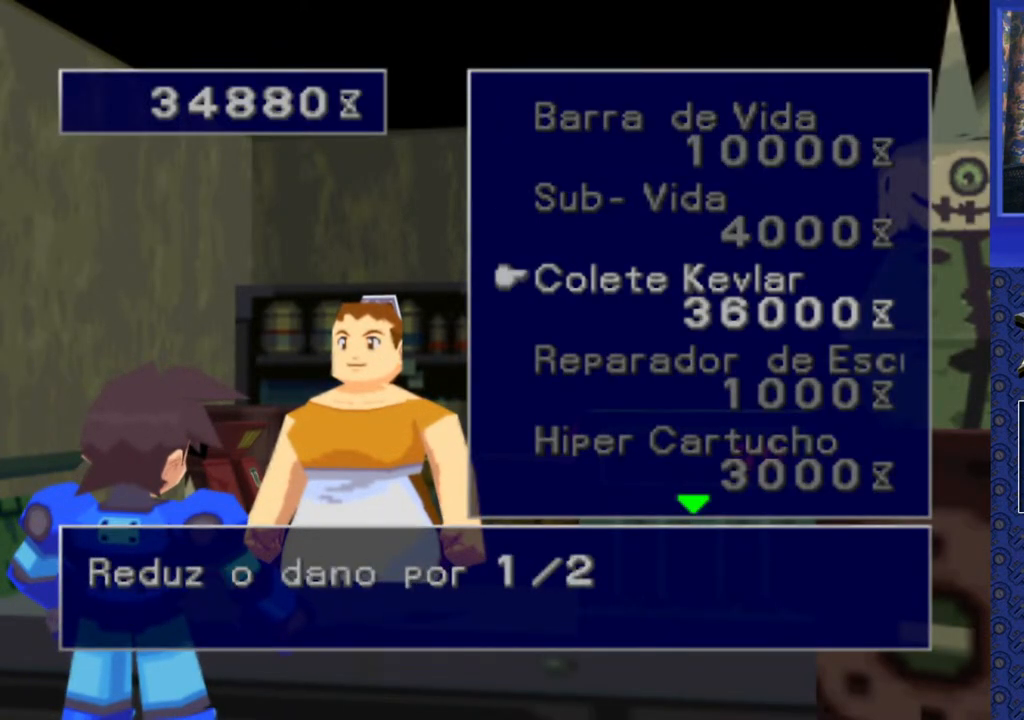
{"buttons": [], "events": []}
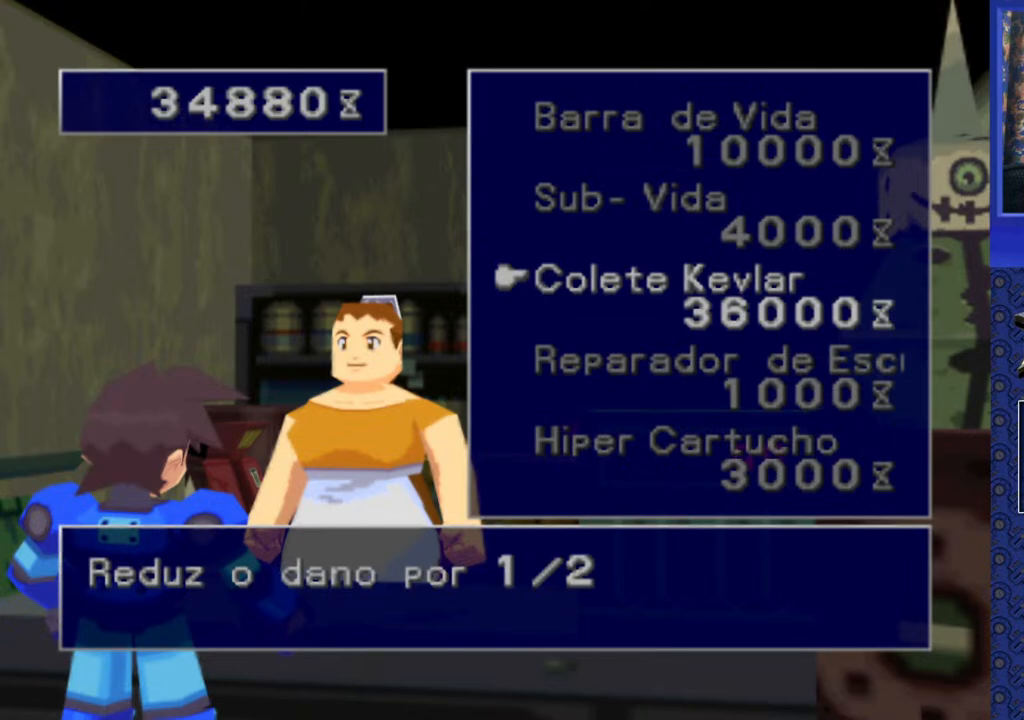
{"buttons": ["DPAD_DOWN"], "events": [[150, "DPAD_DOWN", "down"], [200, "DPAD_DOWN", "up"], [250, "DPAD_DOWN", "down"], [350, "DPAD_DOWN", "up"], [433, "DPAD_DOWN", "down"]]}
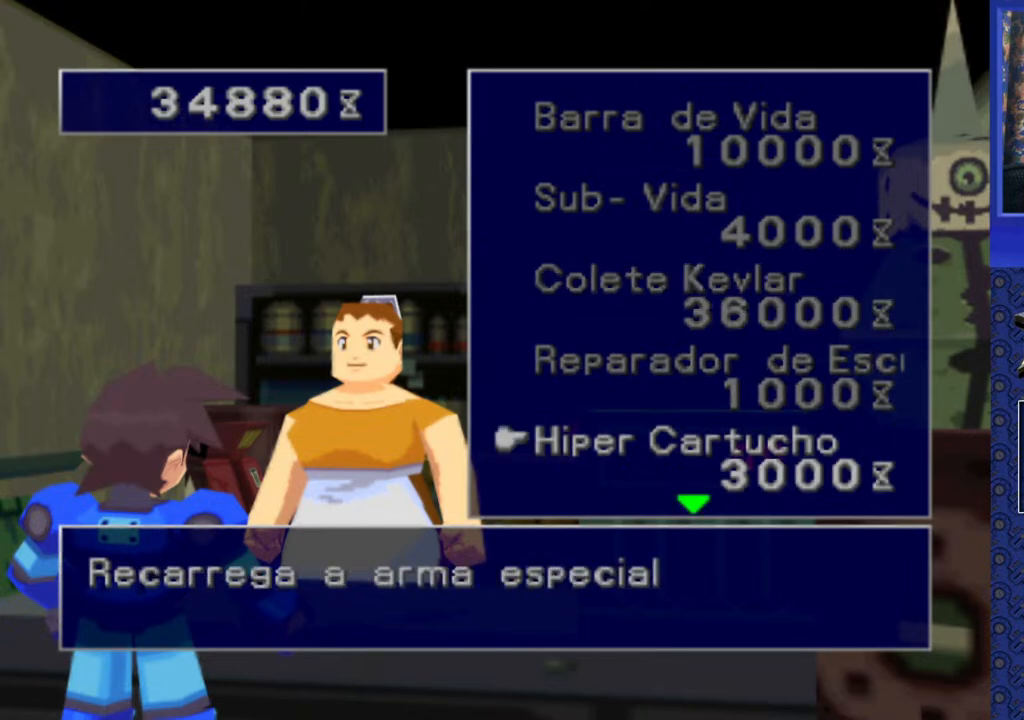
{"buttons": [], "events": [[50, "DPAD_DOWN", "up"], [283, "TRIANGLE", "down"], [383, "TRIANGLE", "up"]]}